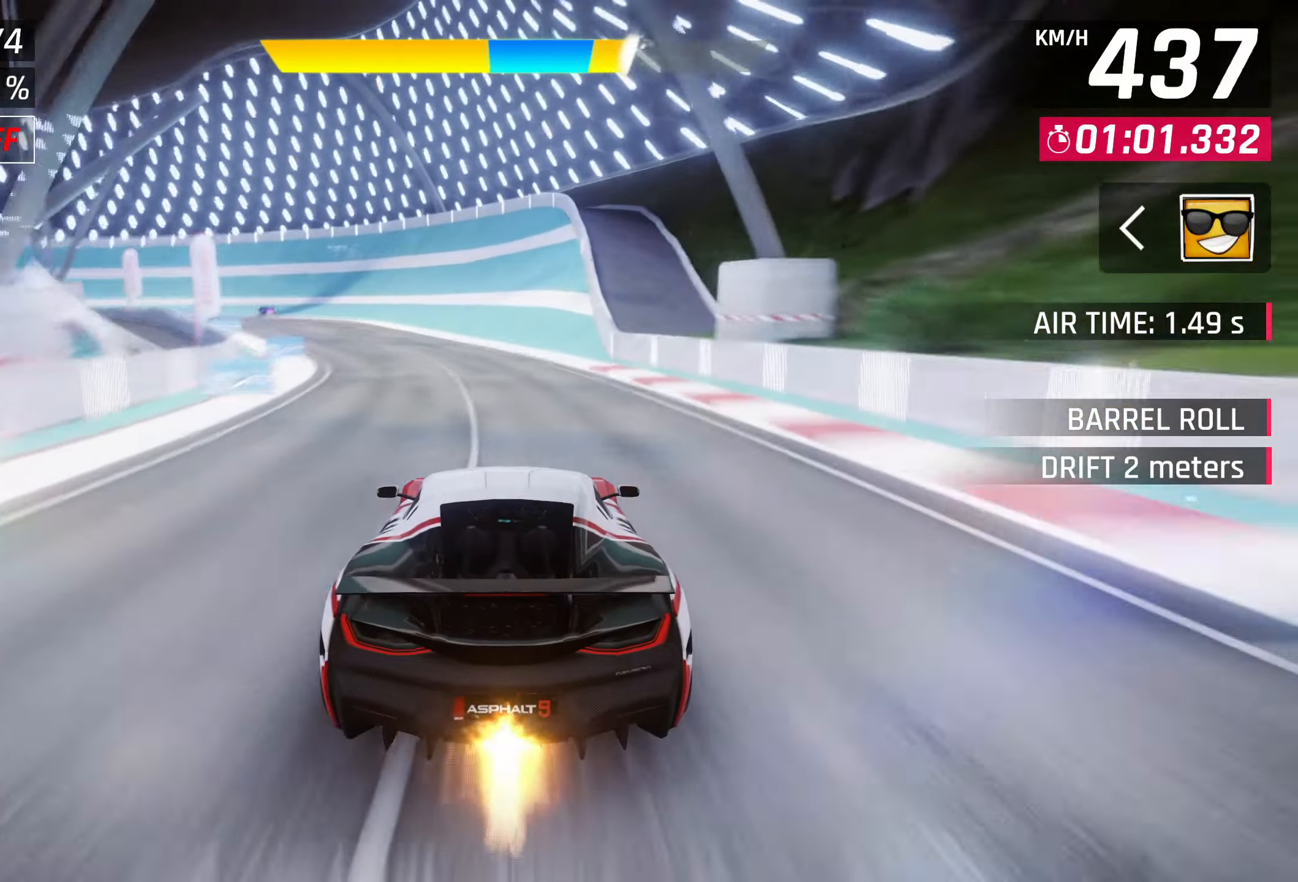
Gameplay with a controller (PlayStation layout); each line is a JSON object with the inputs held at the frame after it. "events" lists button and stick changes between this image and that frame as [ms after this image, input, new state], when the widget could be followed in between.
{"buttons": [], "left_stick": "left", "right_stick": "center", "events": [[300, "left_stick", "left"], [333, "SQUARE", "down"], [450, "SQUARE", "up"]]}
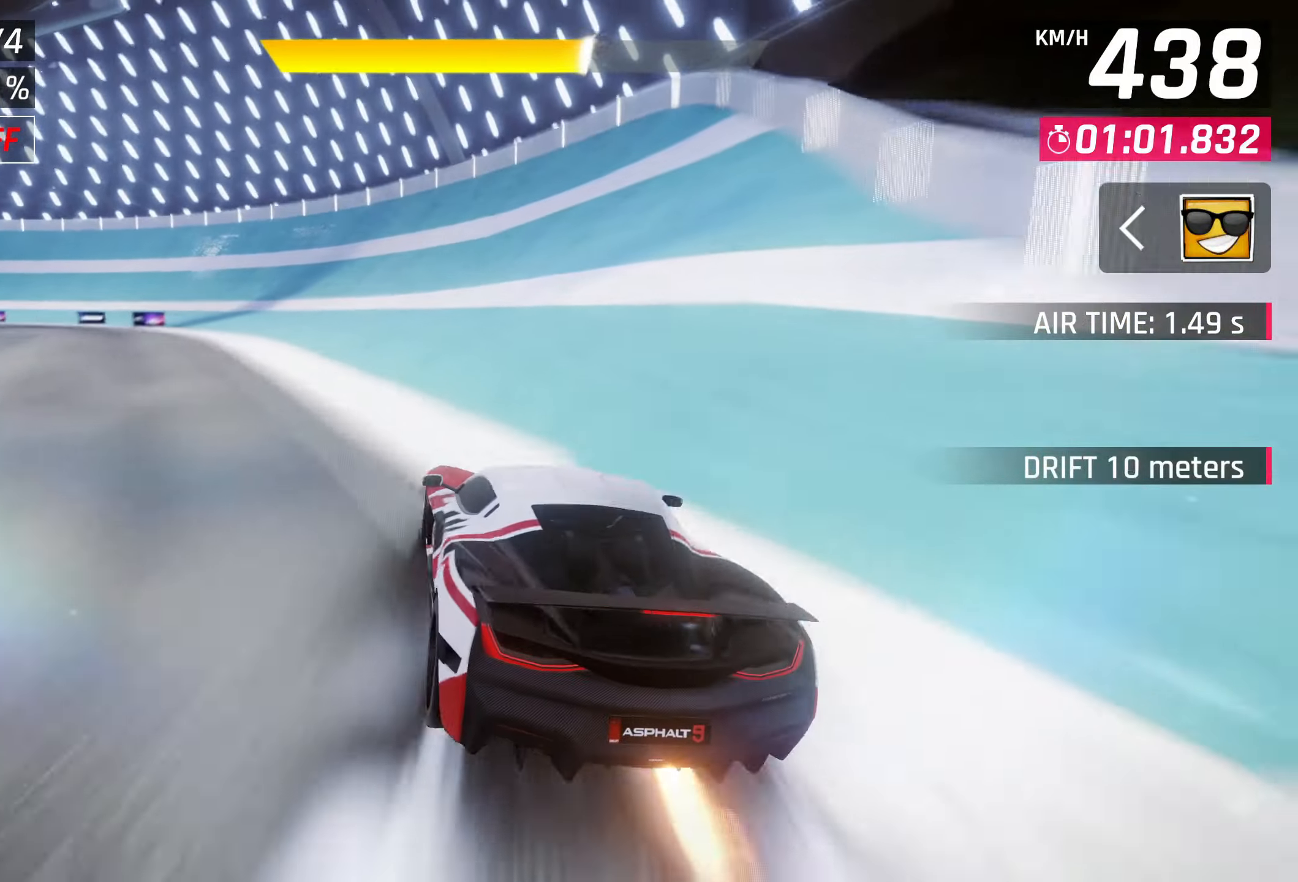
{"buttons": [], "left_stick": "left", "right_stick": "center", "events": []}
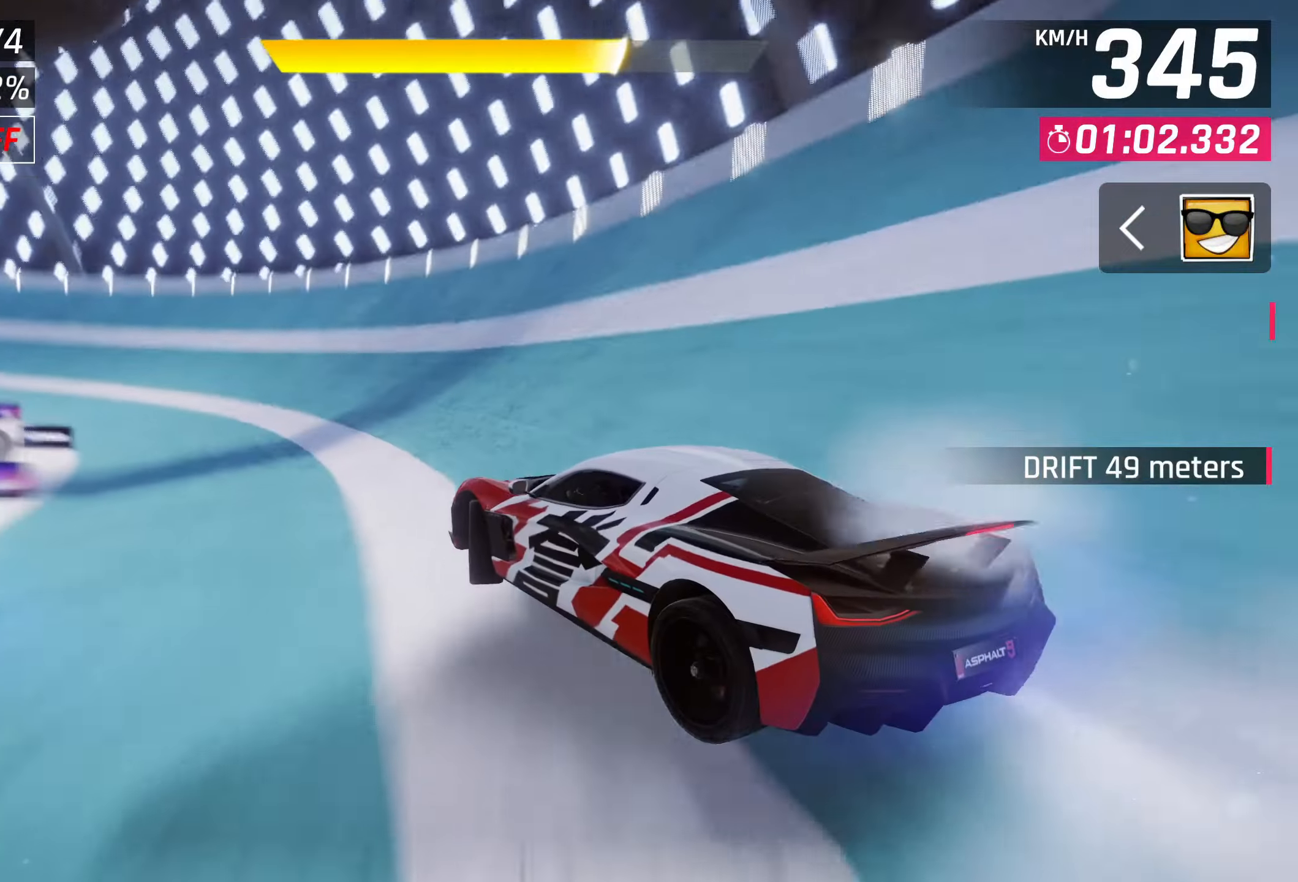
{"buttons": [], "left_stick": "left", "right_stick": "center", "events": []}
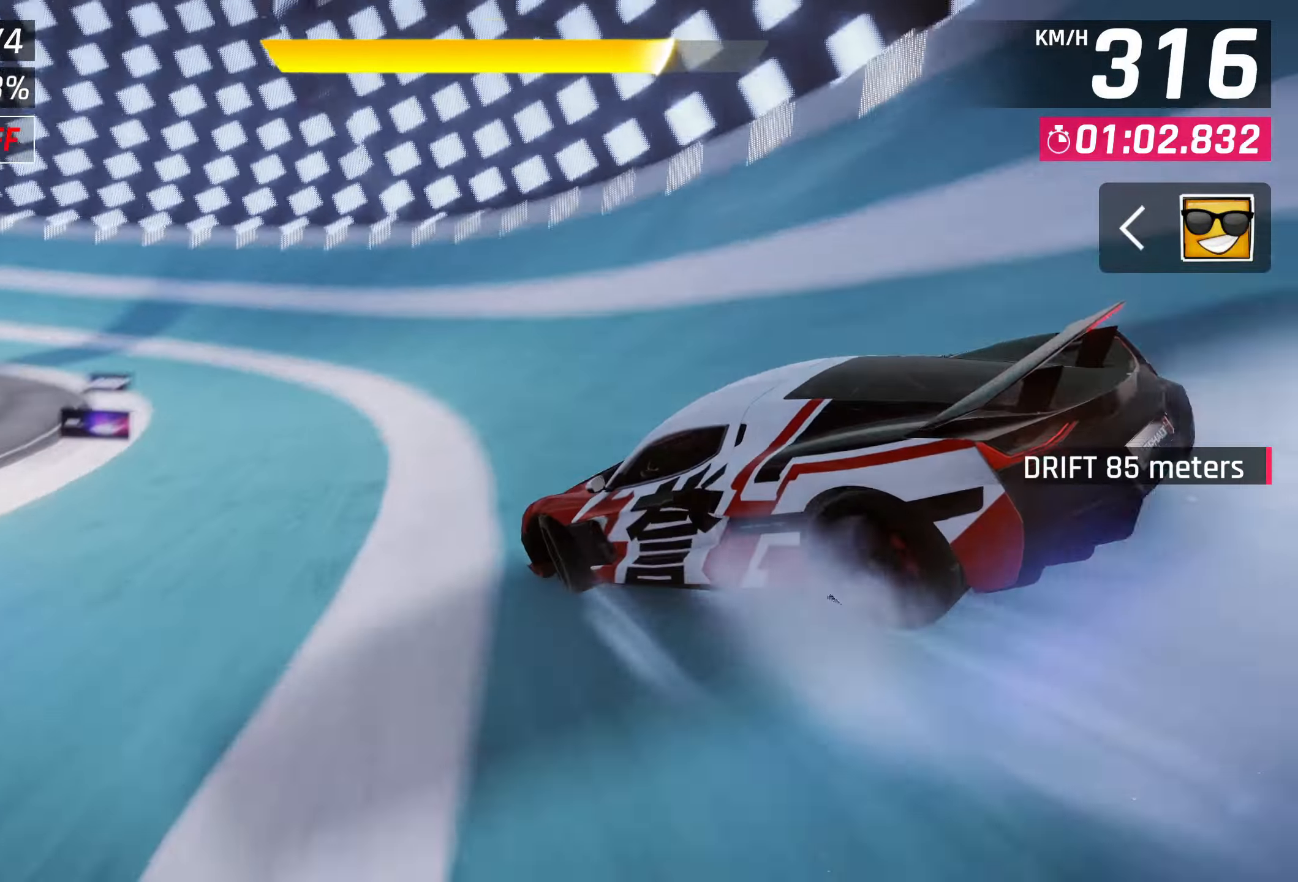
{"buttons": [], "left_stick": "left", "right_stick": "center", "events": []}
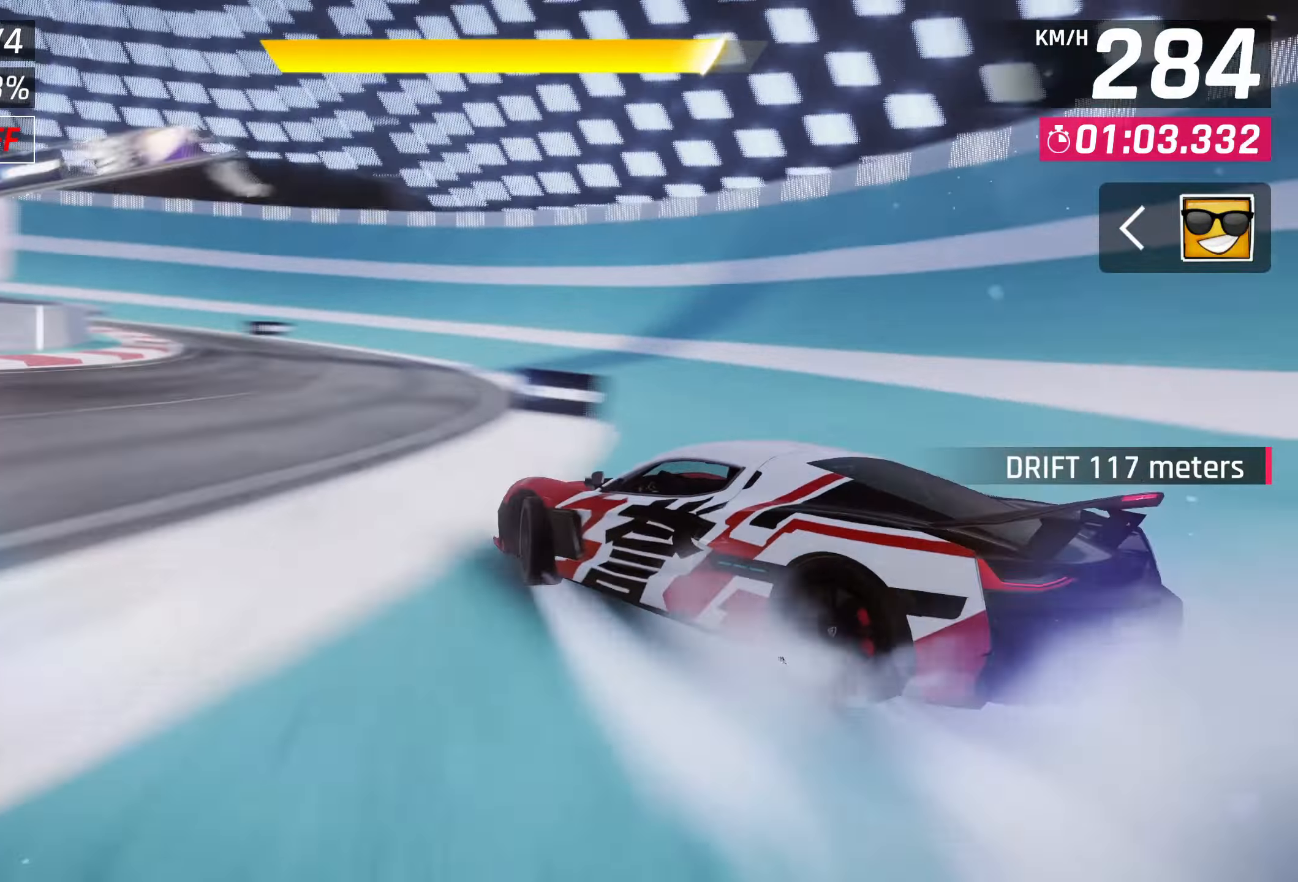
{"buttons": [], "left_stick": "left", "right_stick": "center", "events": [[167, "left_stick", "down-left"], [467, "left_stick", "left"]]}
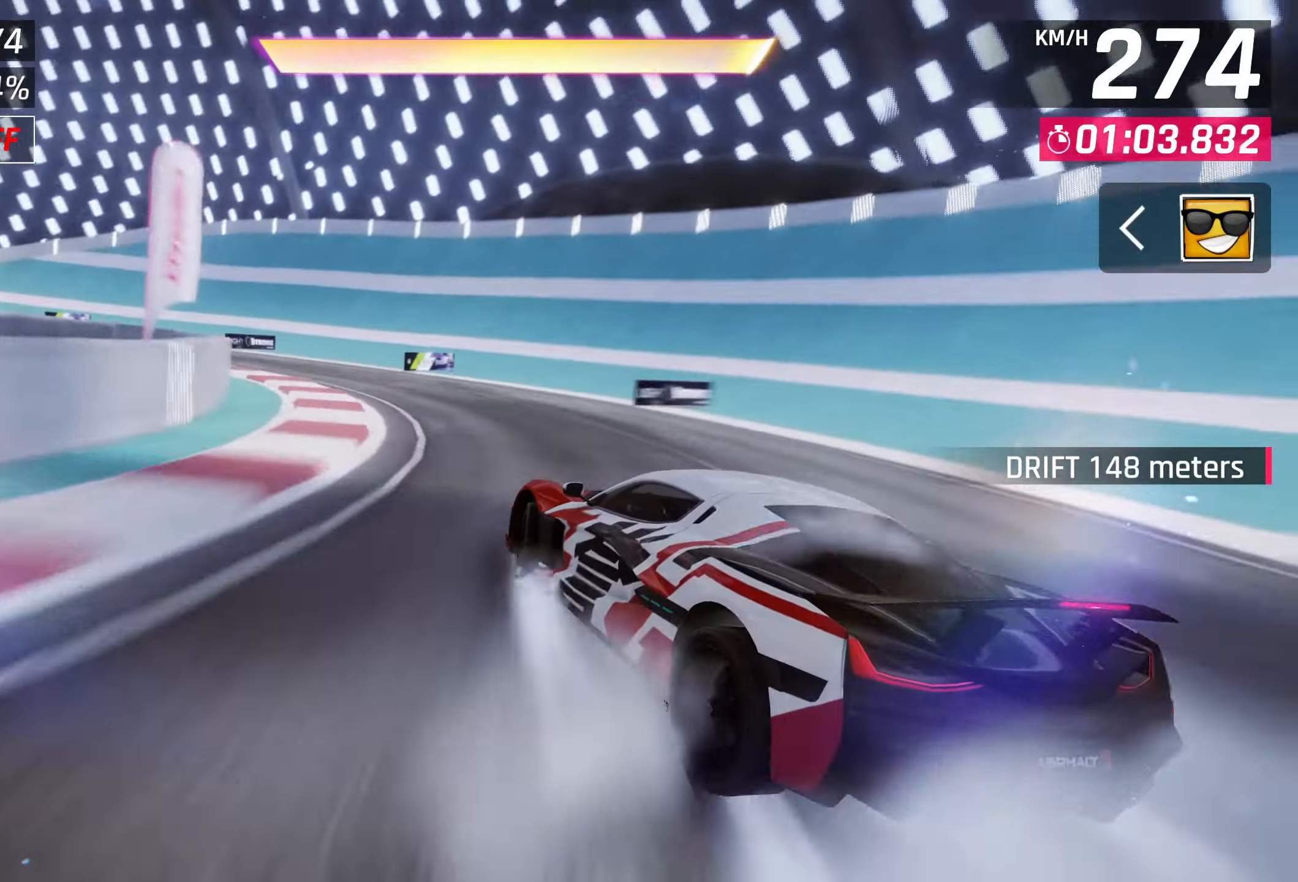
{"buttons": [], "left_stick": "left", "right_stick": "center", "events": []}
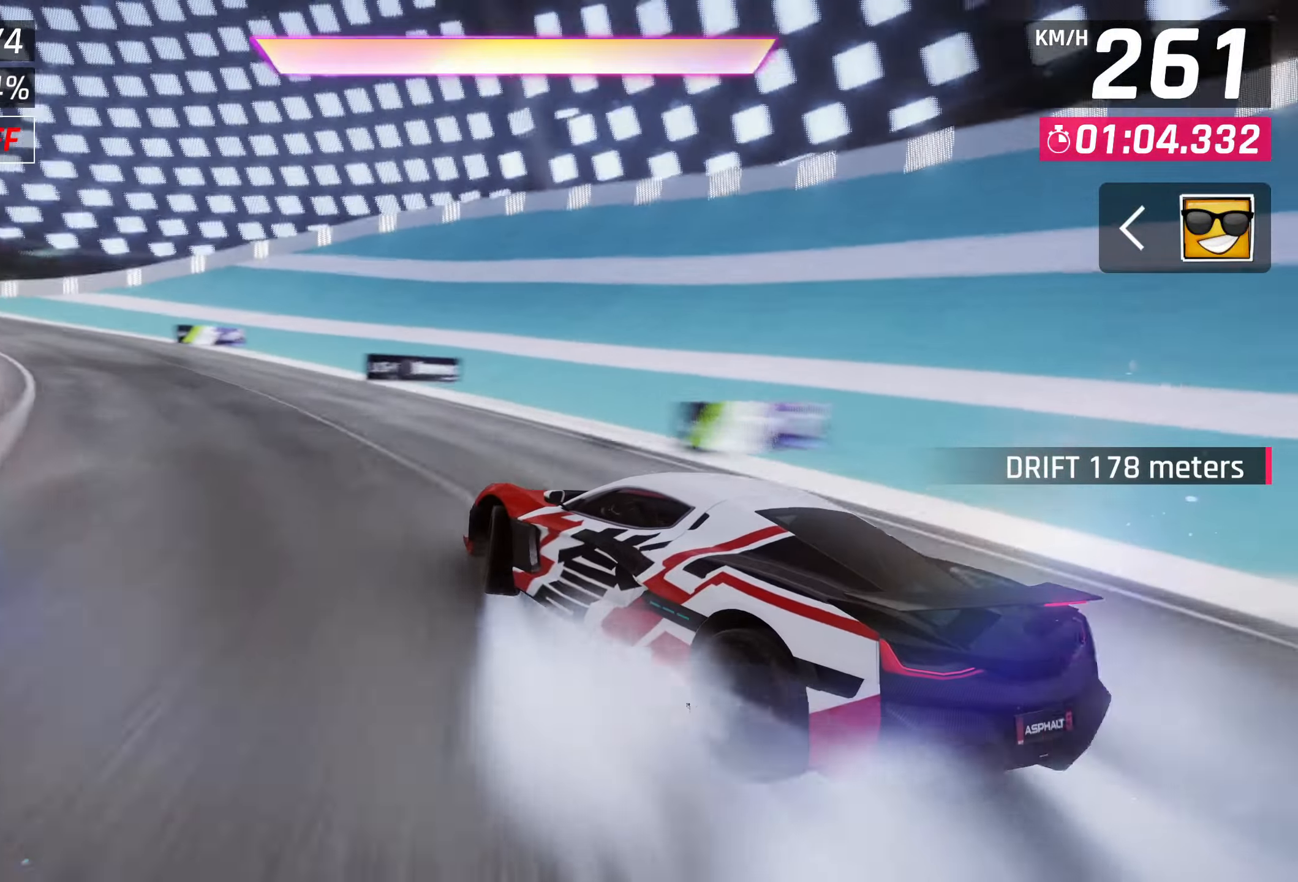
{"buttons": [], "left_stick": "left", "right_stick": "center", "events": []}
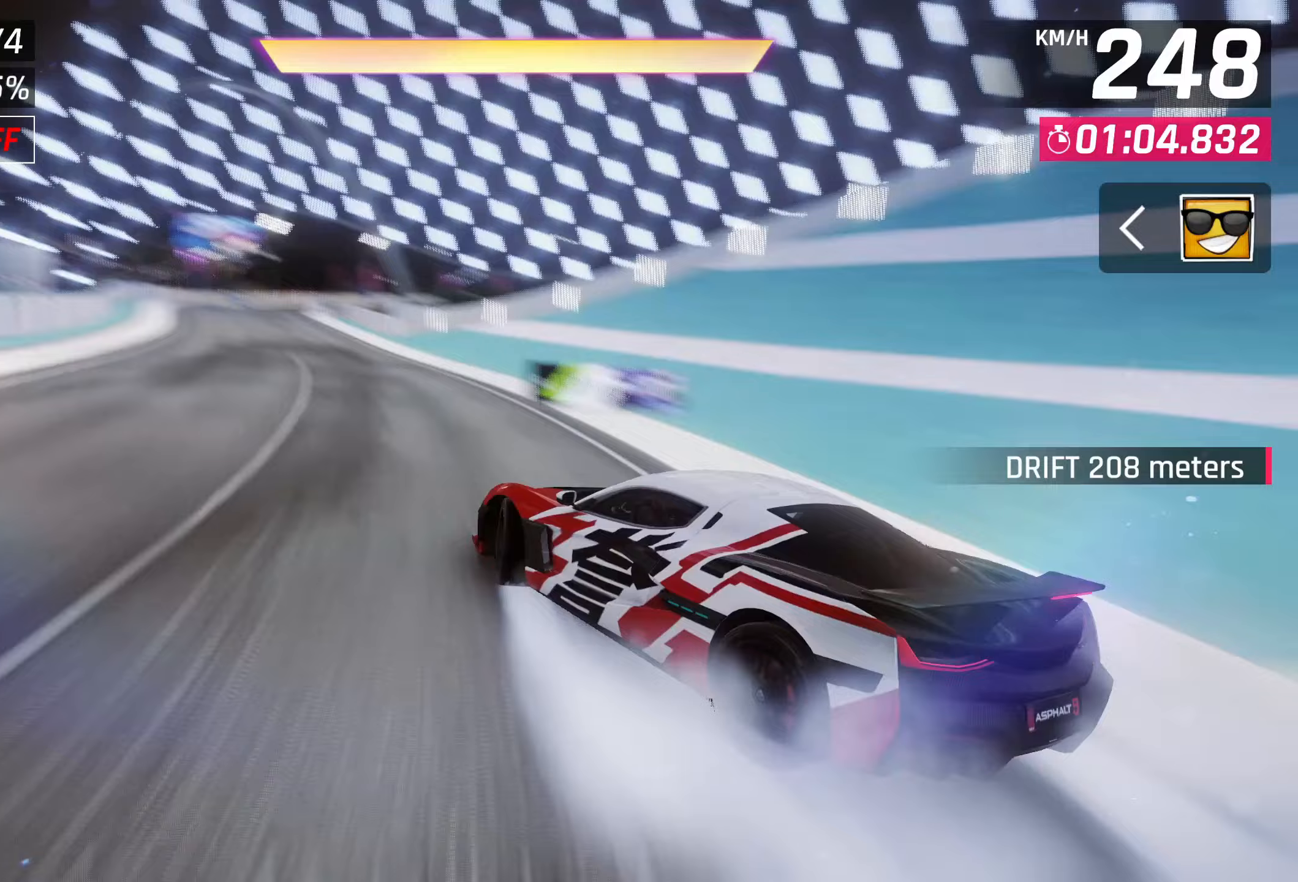
{"buttons": [], "left_stick": "center", "right_stick": "center", "events": [[83, "left_stick", "center"], [117, "SQUARE", "down"], [250, "SQUARE", "up"]]}
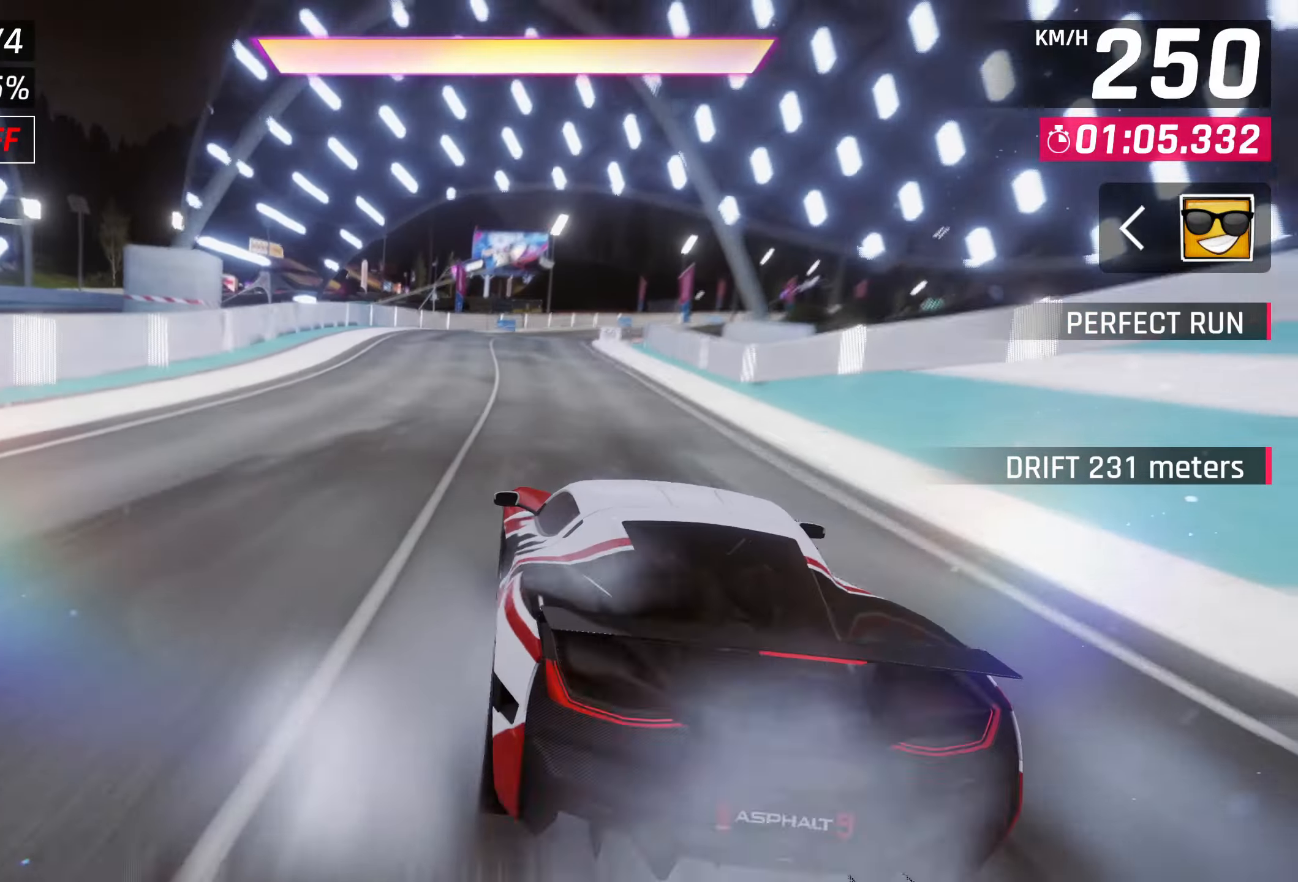
{"buttons": [], "left_stick": "right", "right_stick": "center", "events": [[250, "left_stick", "right"]]}
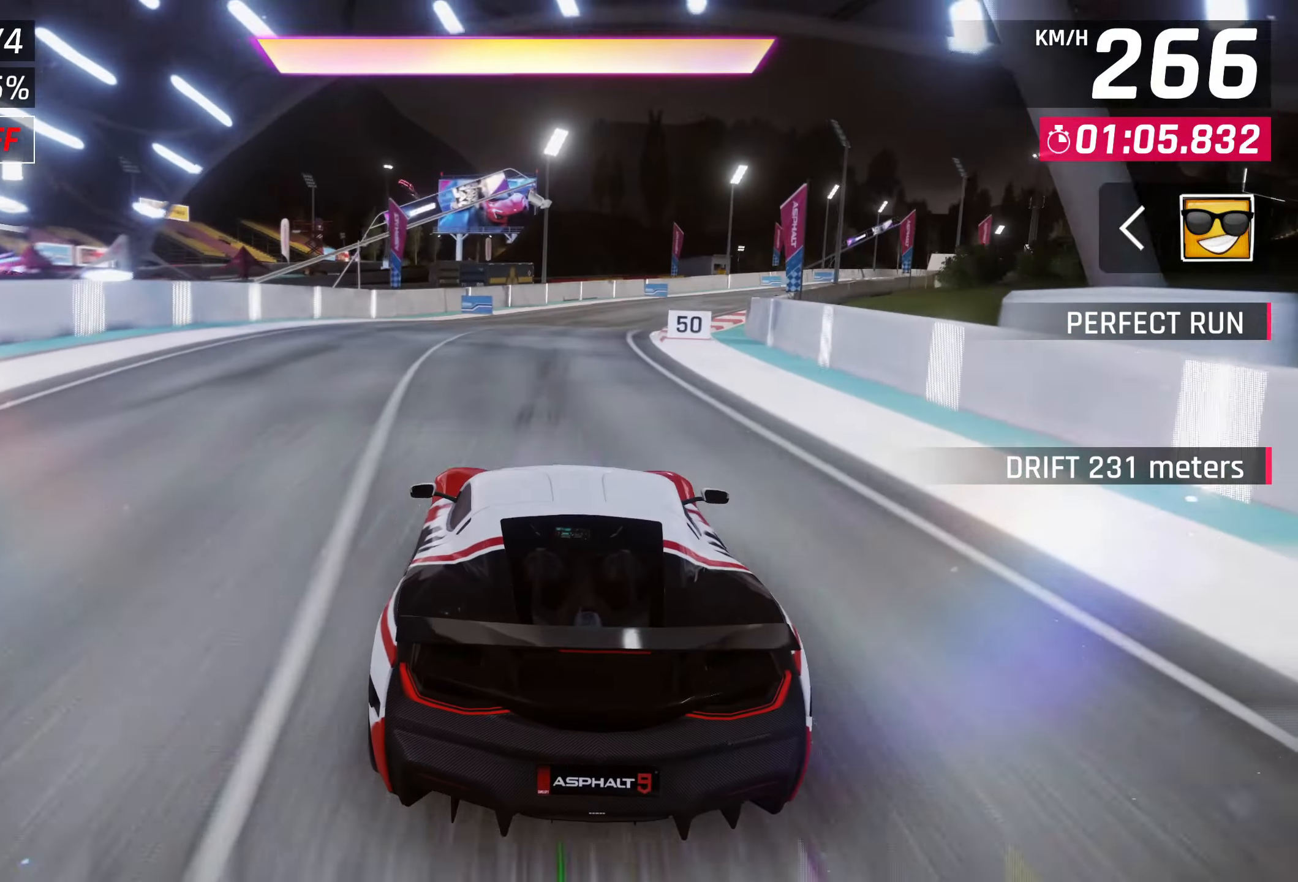
{"buttons": [], "left_stick": "up-right", "right_stick": "center", "events": [[17, "left_stick", "up-right"]]}
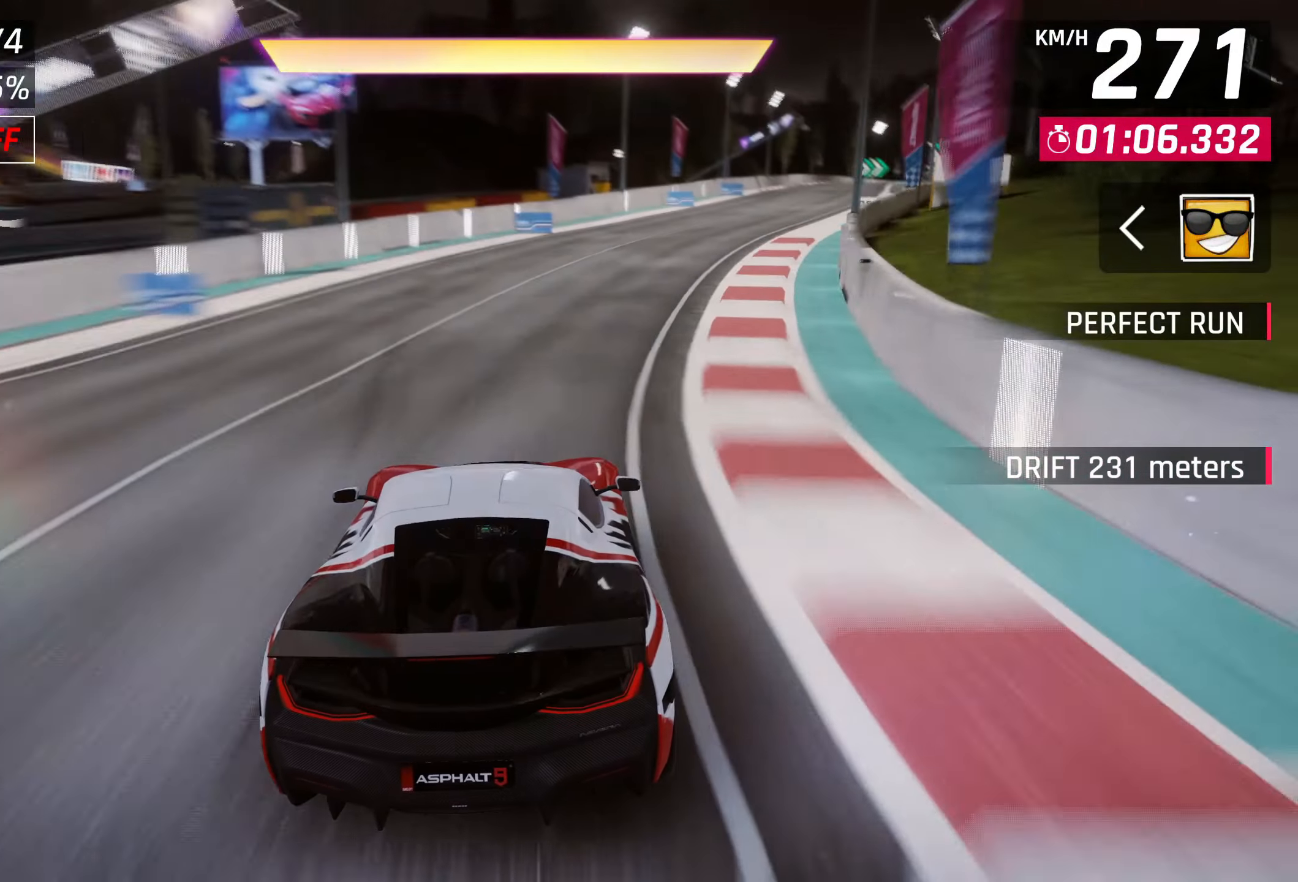
{"buttons": [], "left_stick": "up-right", "right_stick": "center", "events": []}
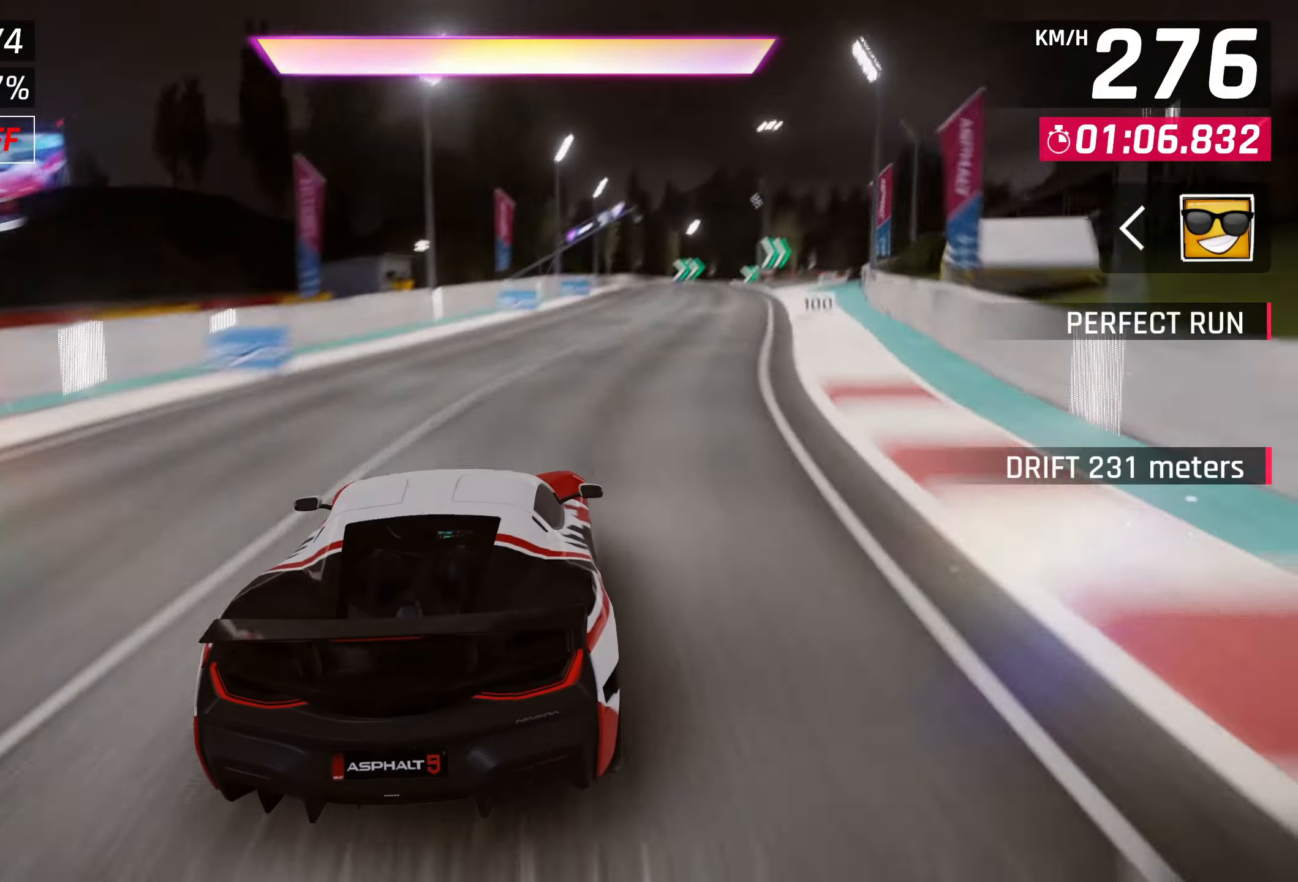
{"buttons": [], "left_stick": "center", "right_stick": "center", "events": [[333, "left_stick", "center"]]}
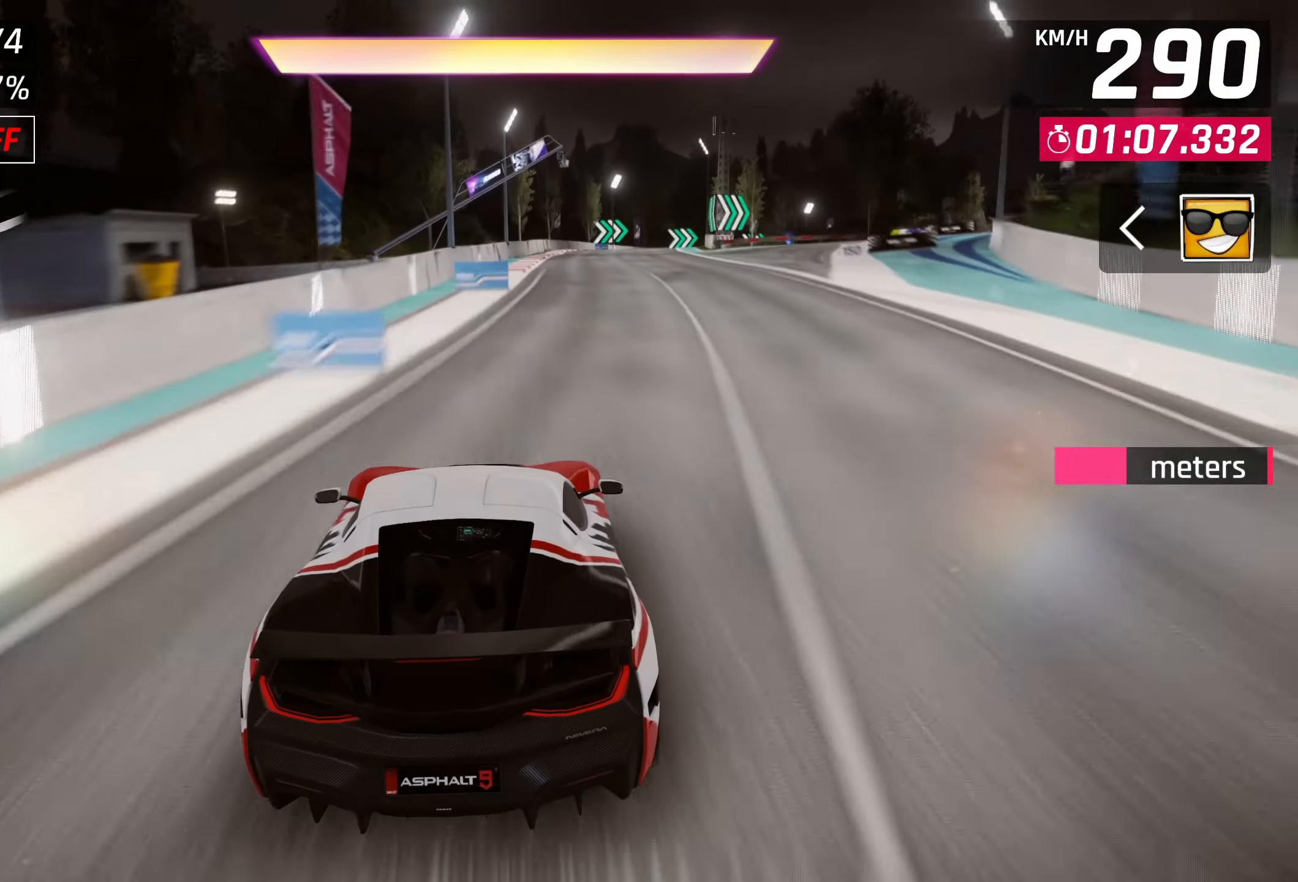
{"buttons": [], "left_stick": "center", "right_stick": "center", "events": []}
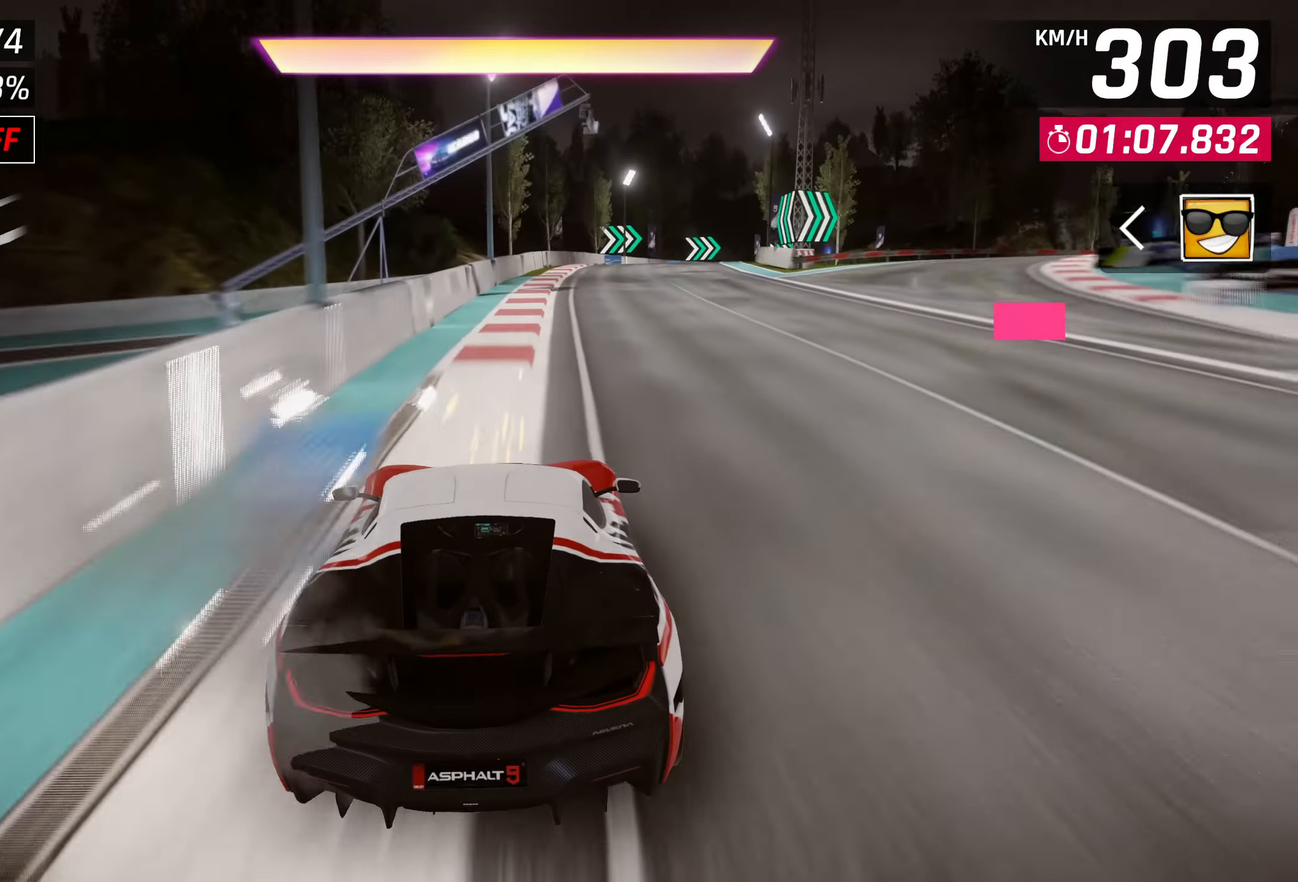
{"buttons": [], "left_stick": "right", "right_stick": "center", "events": [[17, "left_stick", "right"]]}
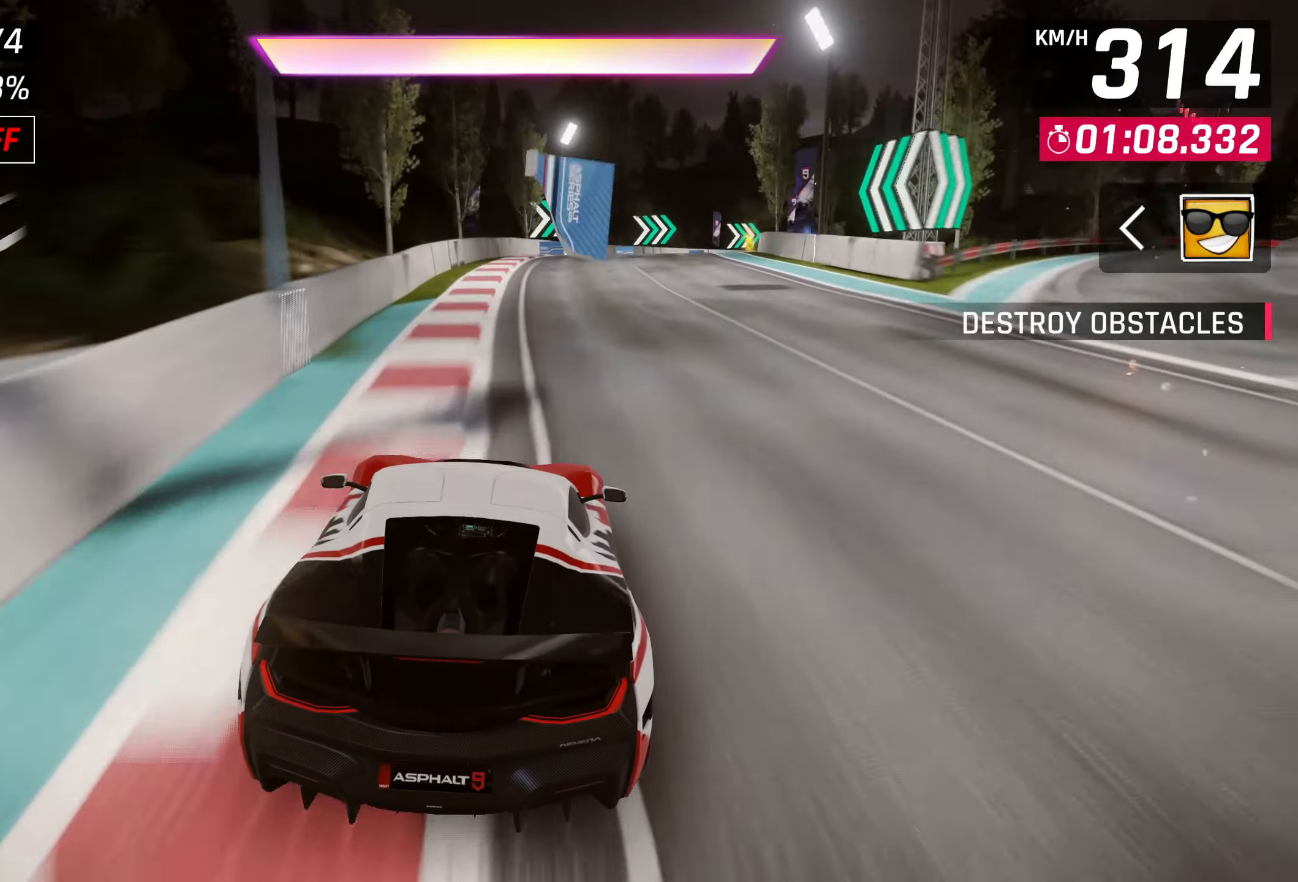
{"buttons": [], "left_stick": "right", "right_stick": "center", "events": []}
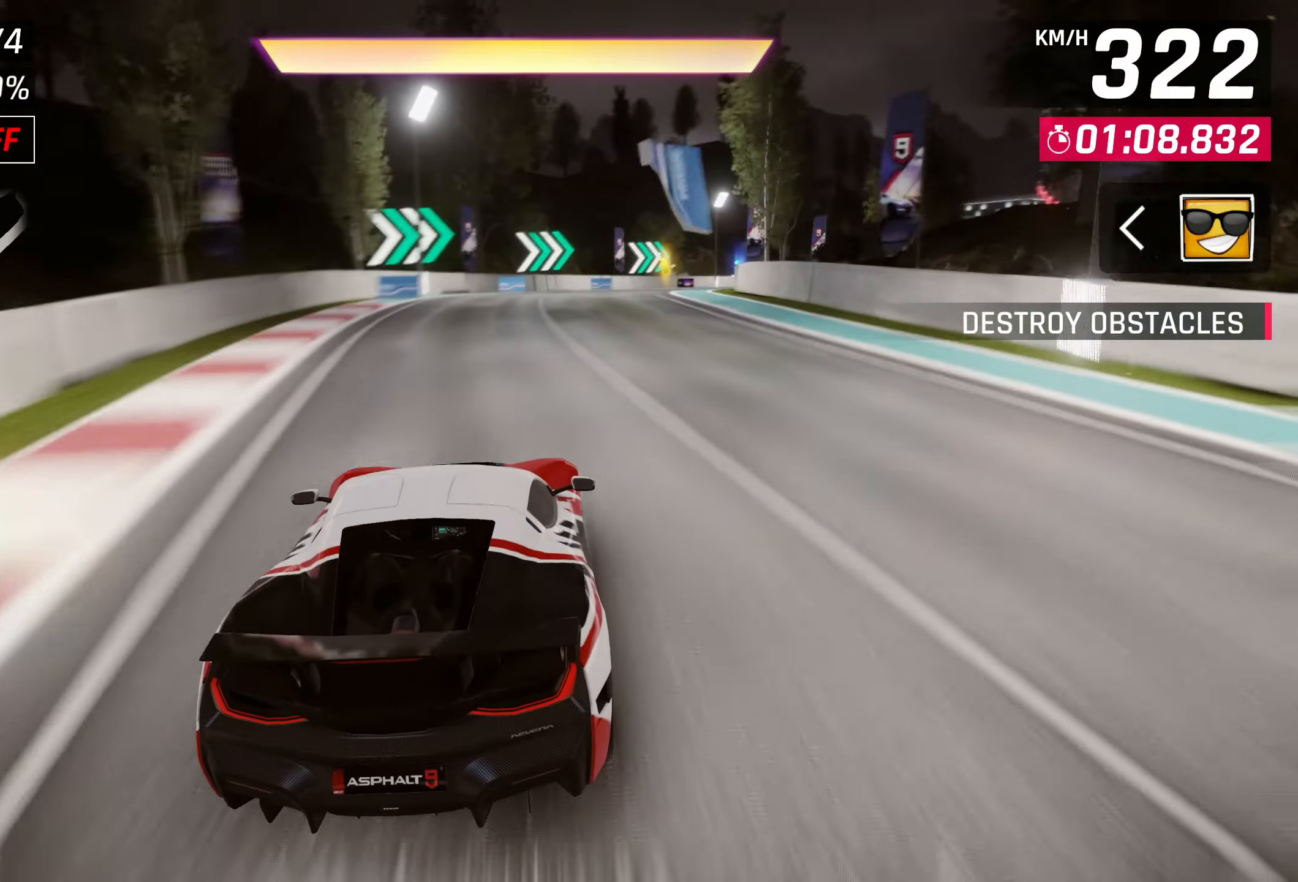
{"buttons": ["CROSS", "R1"], "left_stick": "right", "right_stick": "center", "events": [[283, "left_stick", "center"], [500, "CROSS", "down"], [500, "R1", "down"], [500, "left_stick", "right"]]}
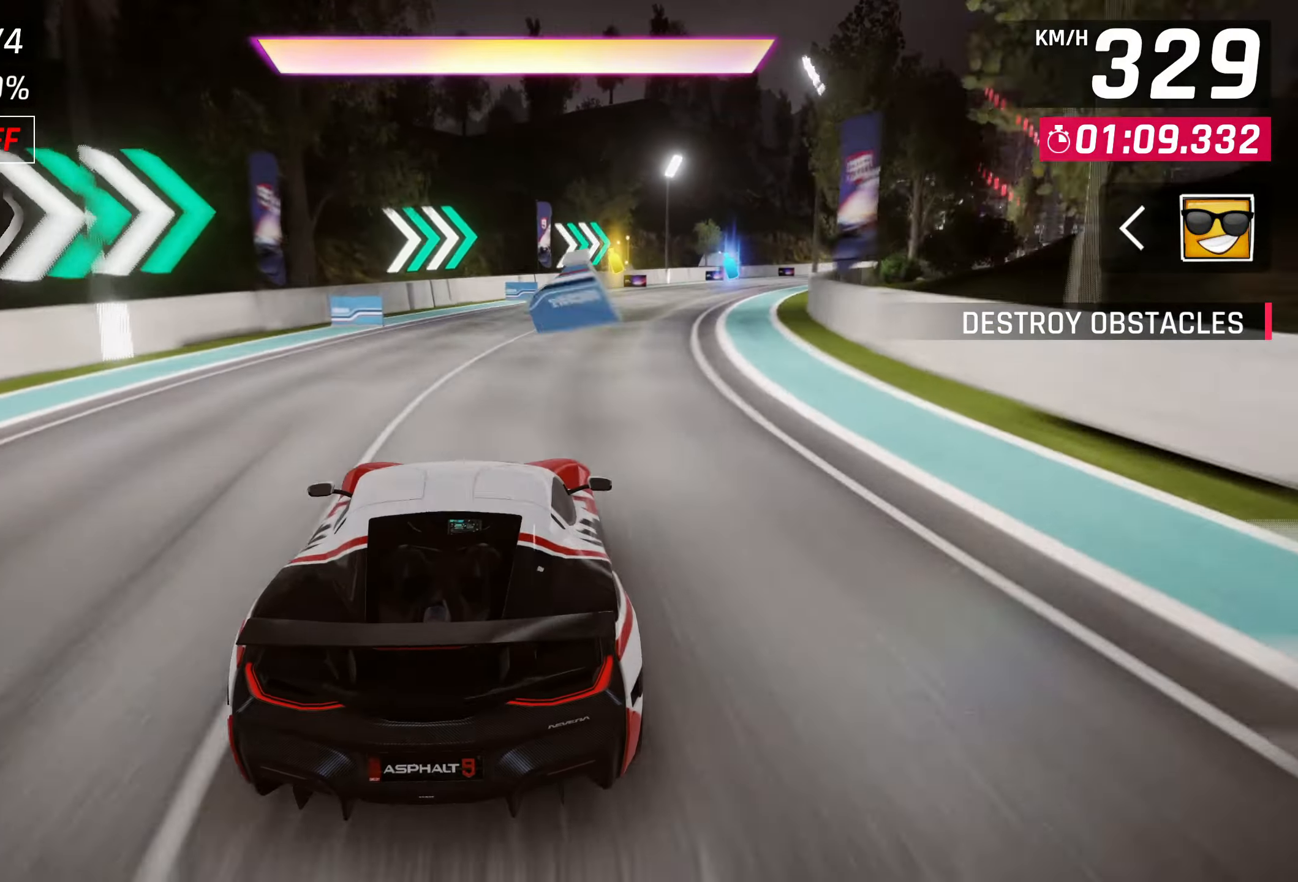
{"buttons": [], "left_stick": "right", "right_stick": "center", "events": [[467, "CROSS", "up"], [467, "R1", "up"]]}
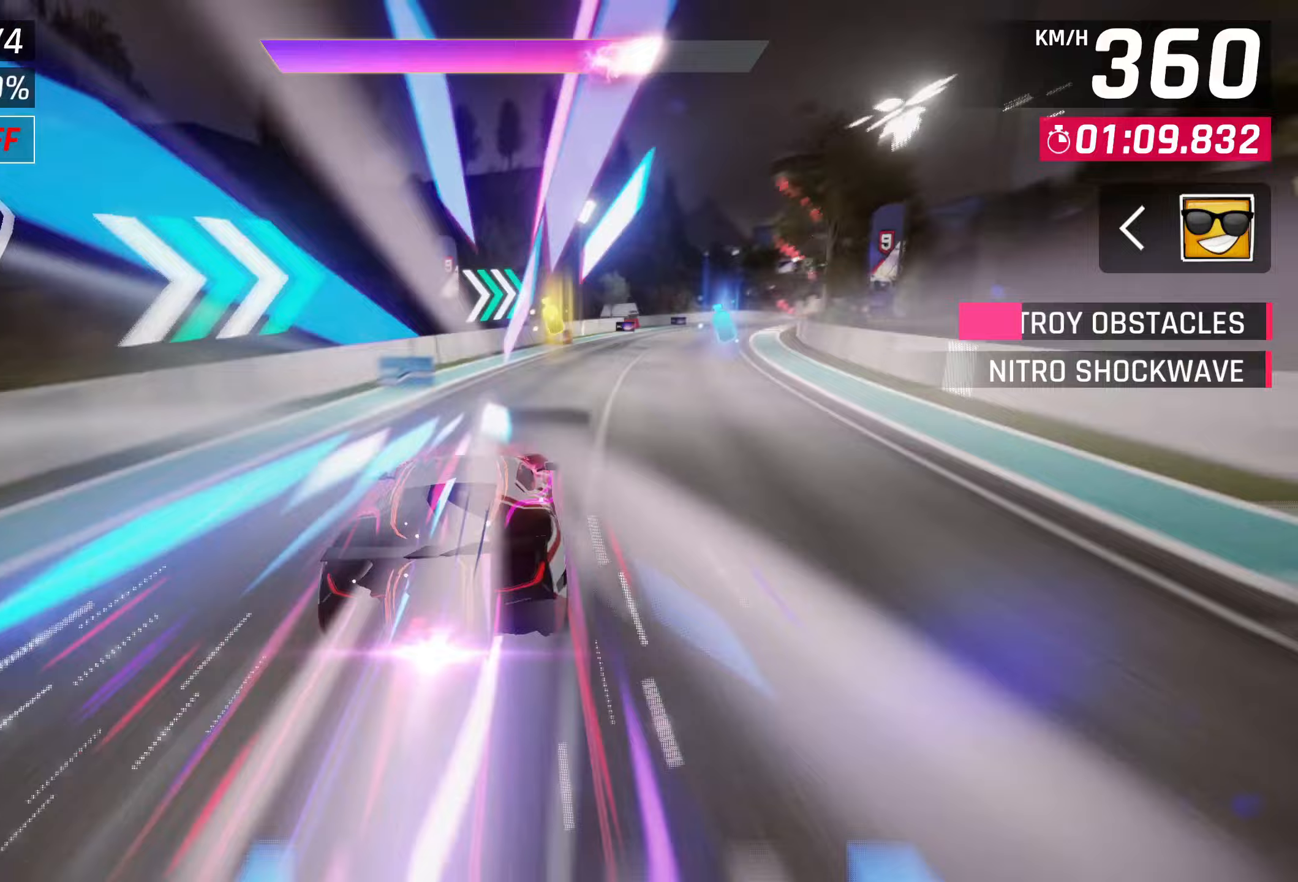
{"buttons": [], "left_stick": "right", "right_stick": "center", "events": []}
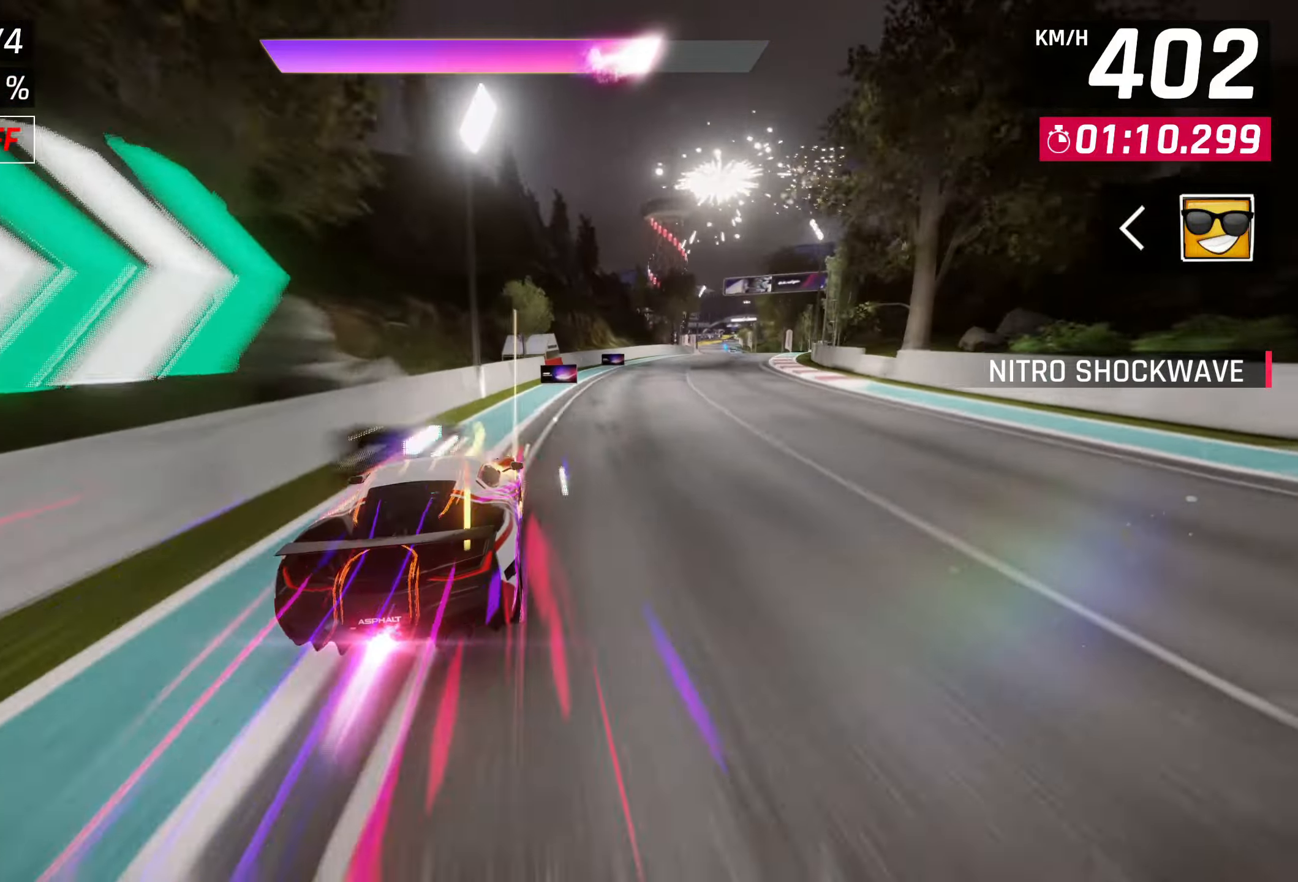
{"buttons": [], "left_stick": "center", "right_stick": "center", "events": [[200, "left_stick", "center"], [250, "SQUARE", "down"], [300, "CROSS", "down"], [333, "SQUARE", "up"], [450, "CROSS", "up"]]}
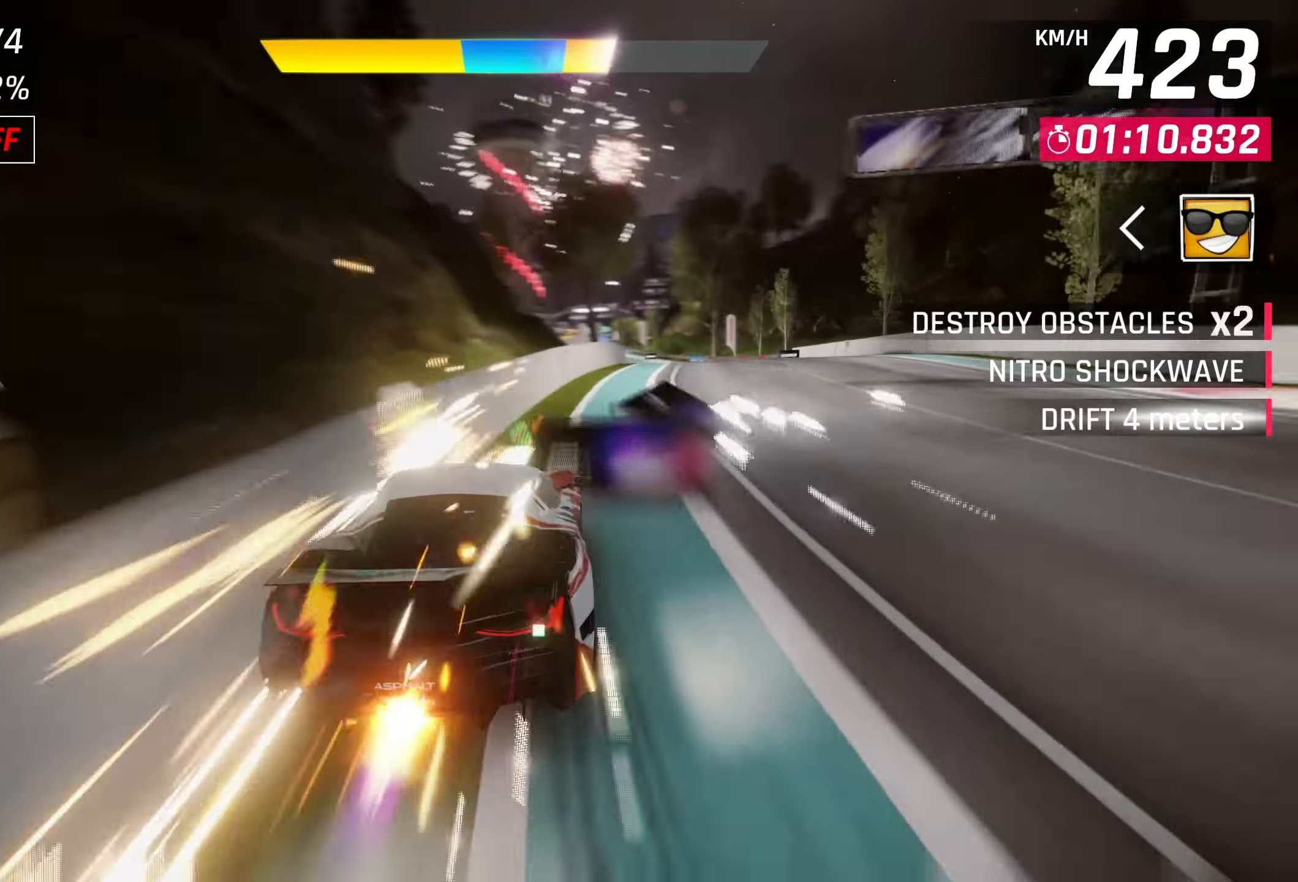
{"buttons": ["CROSS"], "left_stick": "down-left", "right_stick": "center", "events": [[400, "left_stick", "down-left"], [500, "CROSS", "down"]]}
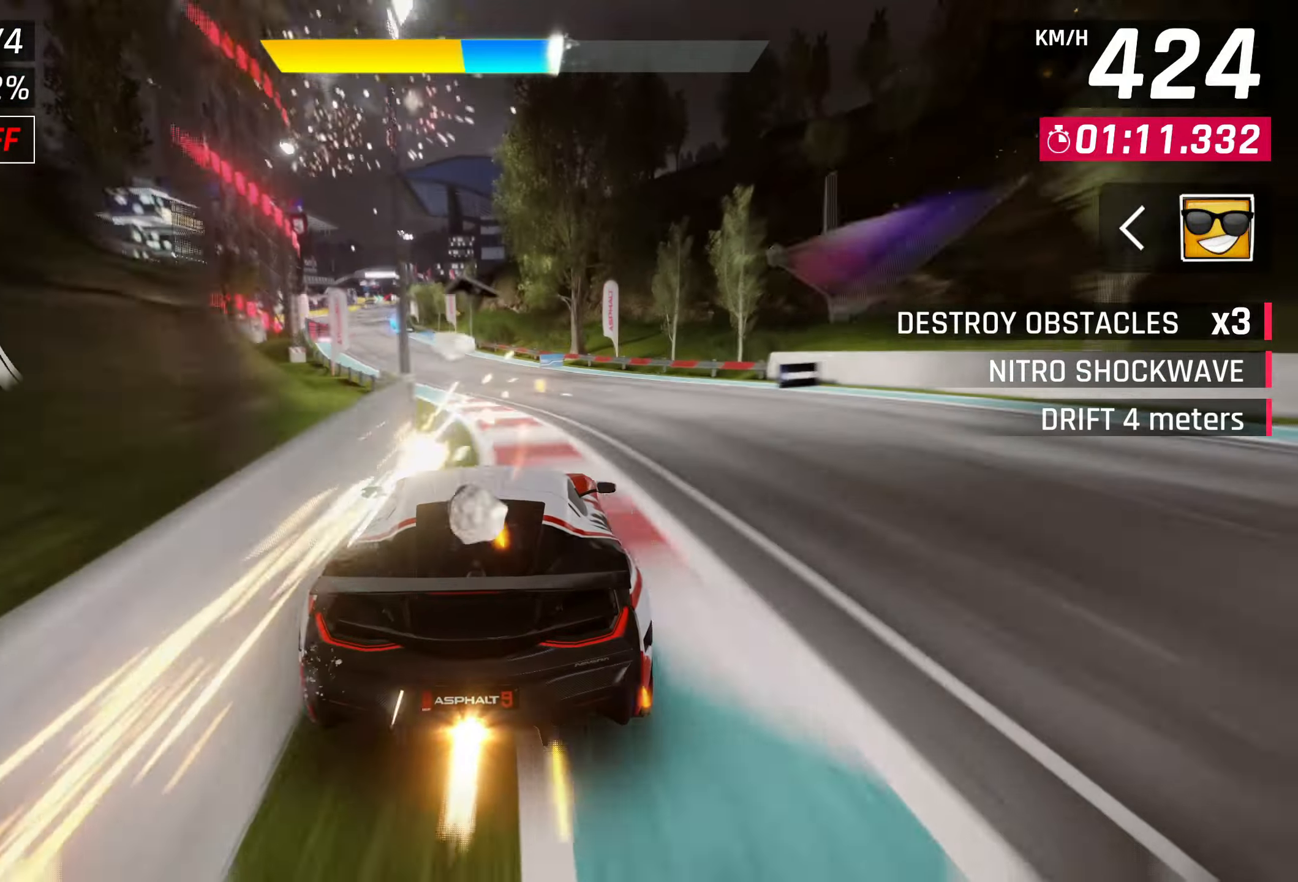
{"buttons": [], "left_stick": "down-left", "right_stick": "center", "events": [[383, "CROSS", "up"]]}
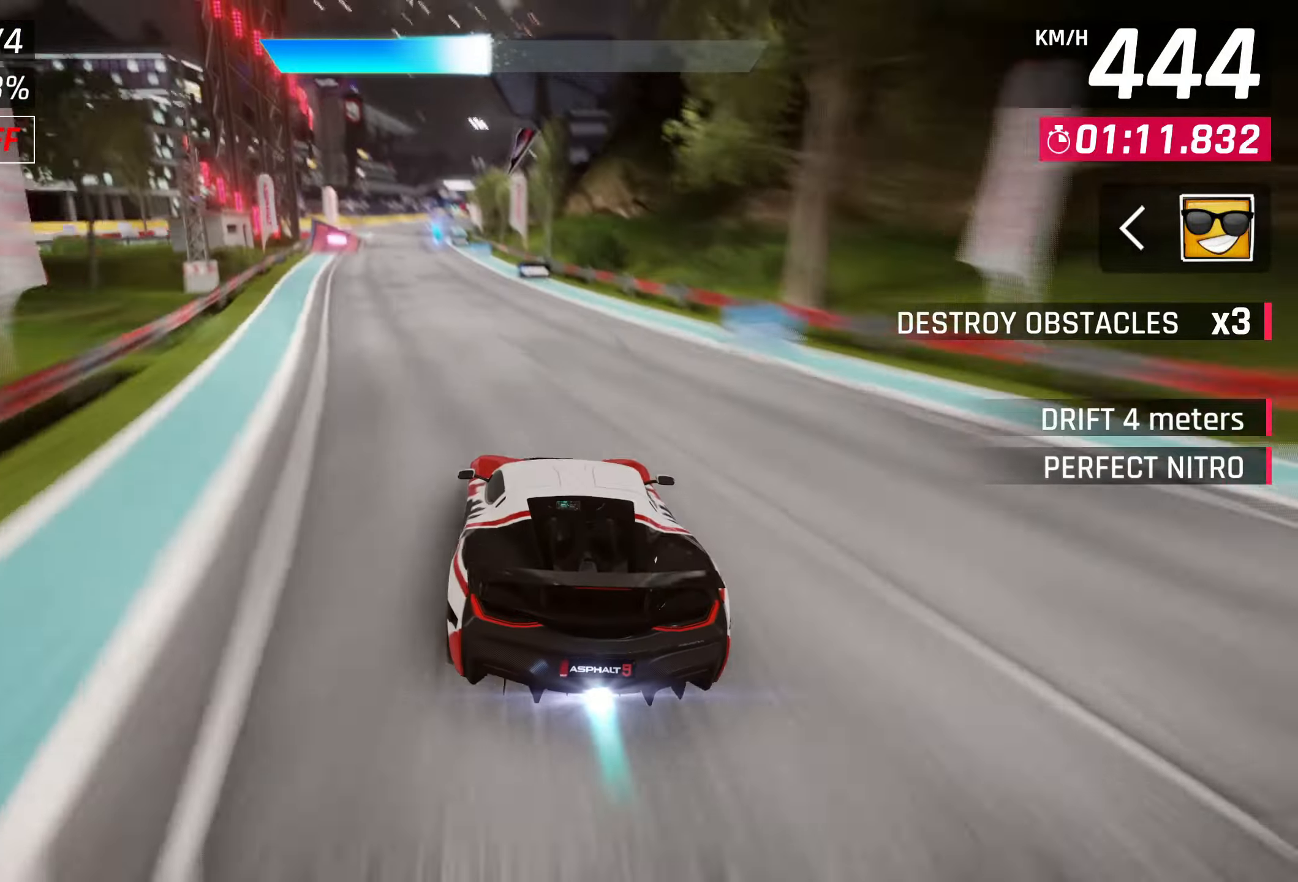
{"buttons": [], "left_stick": "down-left", "right_stick": "center", "events": []}
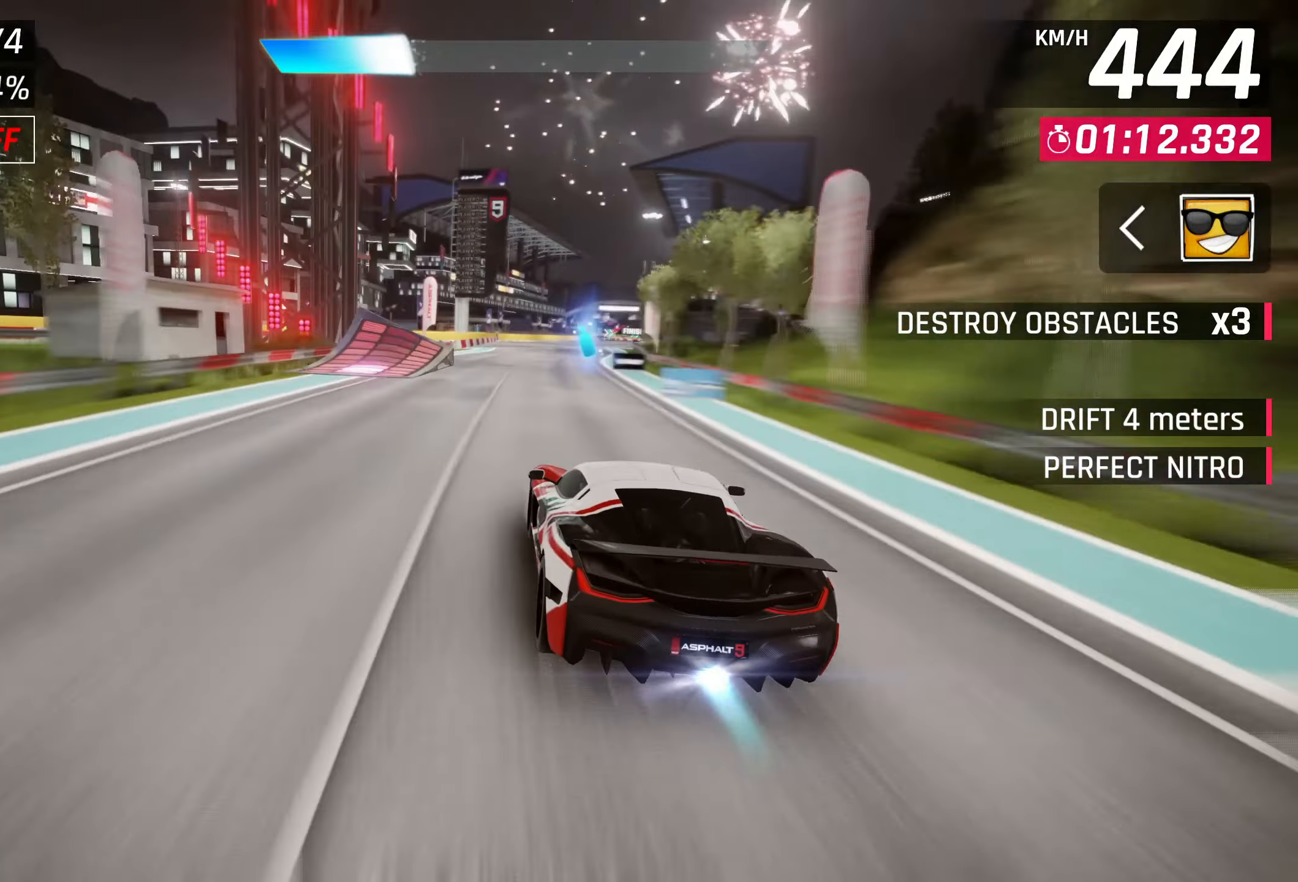
{"buttons": ["SQUARE"], "left_stick": "center", "right_stick": "center", "events": [[33, "left_stick", "up-right"], [450, "left_stick", "center"], [483, "SQUARE", "down"]]}
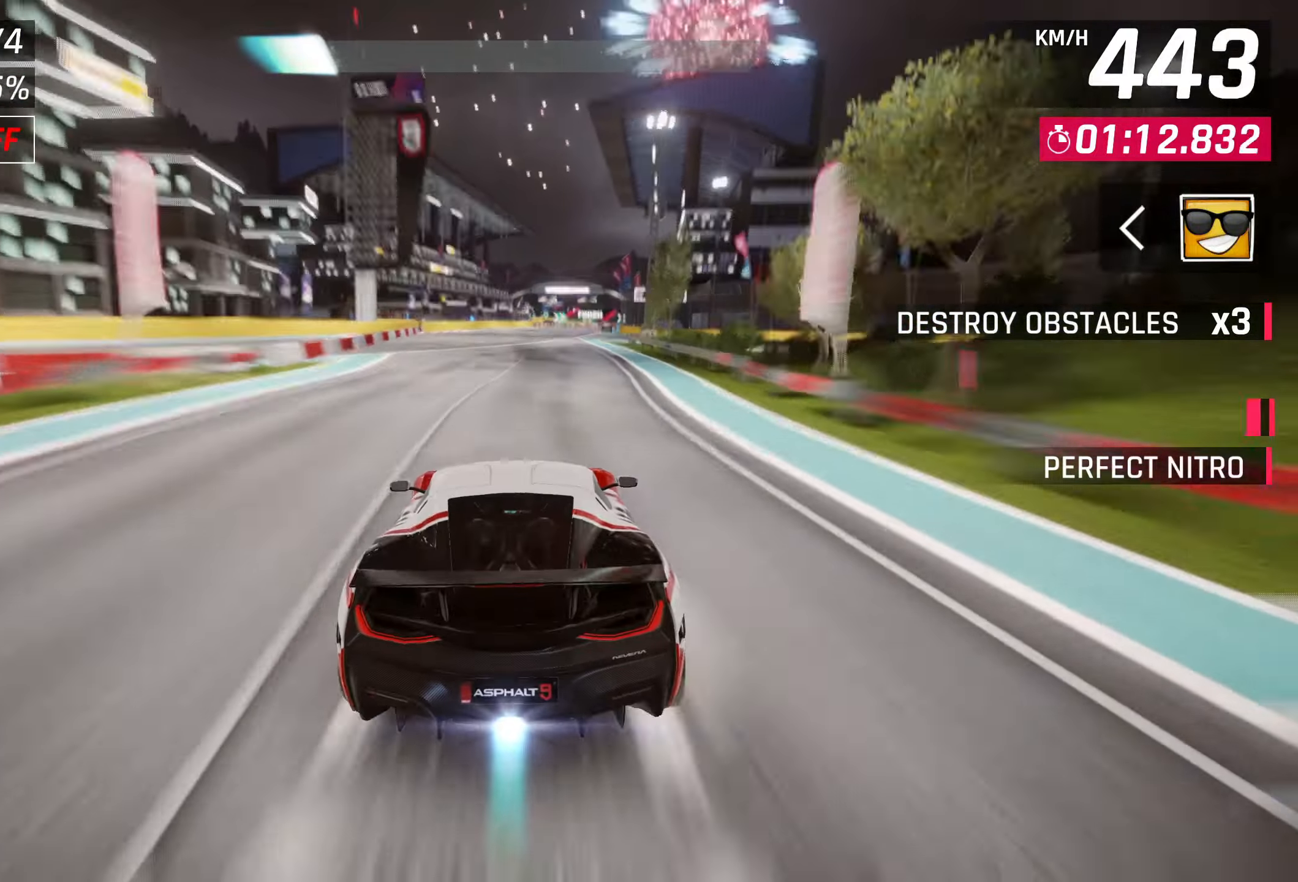
{"buttons": [], "left_stick": "center", "right_stick": "center", "events": [[117, "SQUARE", "up"]]}
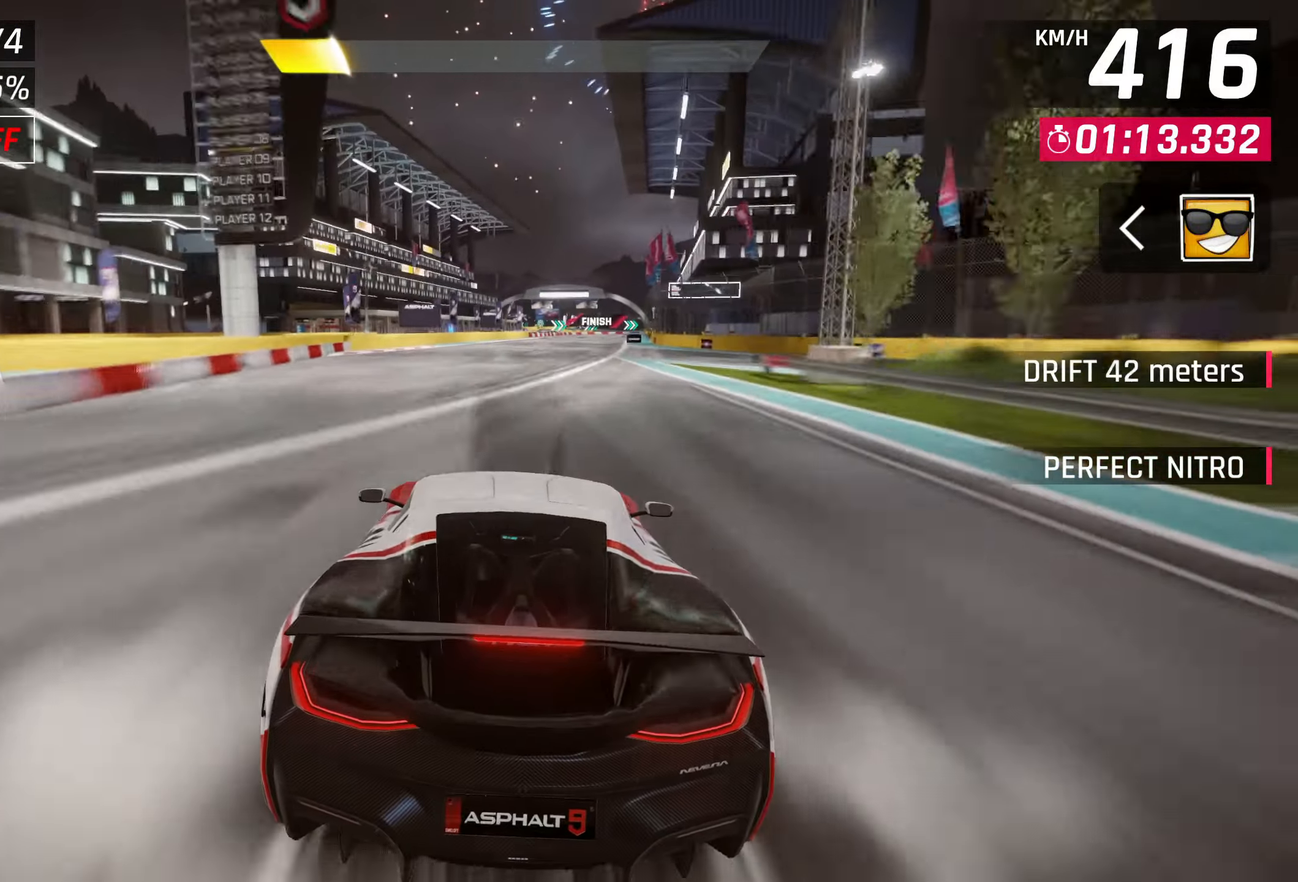
{"buttons": ["CROSS"], "left_stick": "up-right", "right_stick": "center", "events": [[83, "SQUARE", "down"], [100, "CROSS", "down"], [150, "SQUARE", "up"], [150, "left_stick", "right"], [283, "CROSS", "up"], [433, "SQUARE", "down"], [500, "CROSS", "down"], [500, "SQUARE", "up"], [500, "left_stick", "up-right"]]}
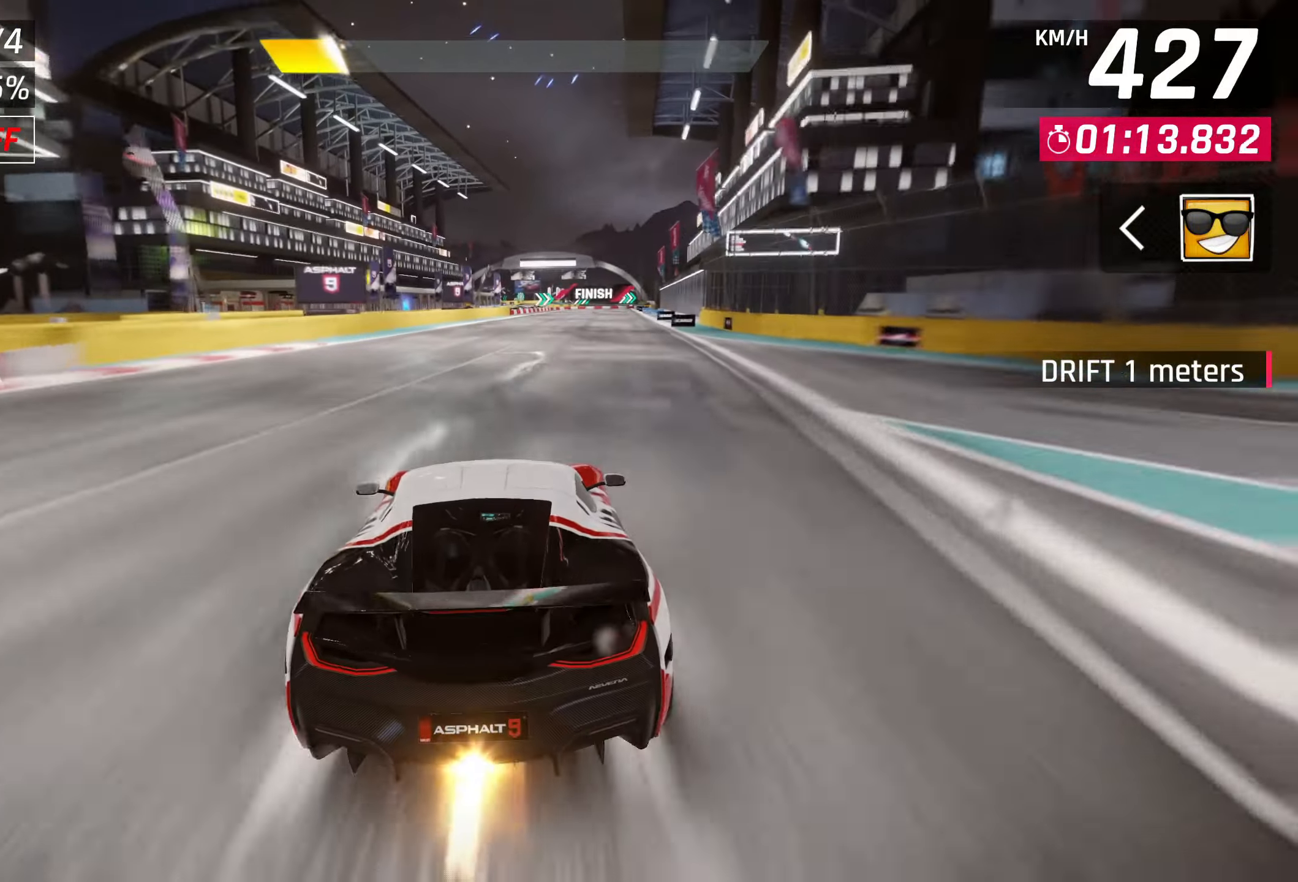
{"buttons": ["CROSS"], "left_stick": "up-right", "right_stick": "center", "events": [[183, "CROSS", "up"], [333, "SQUARE", "down"], [367, "CROSS", "down"], [367, "SQUARE", "up"]]}
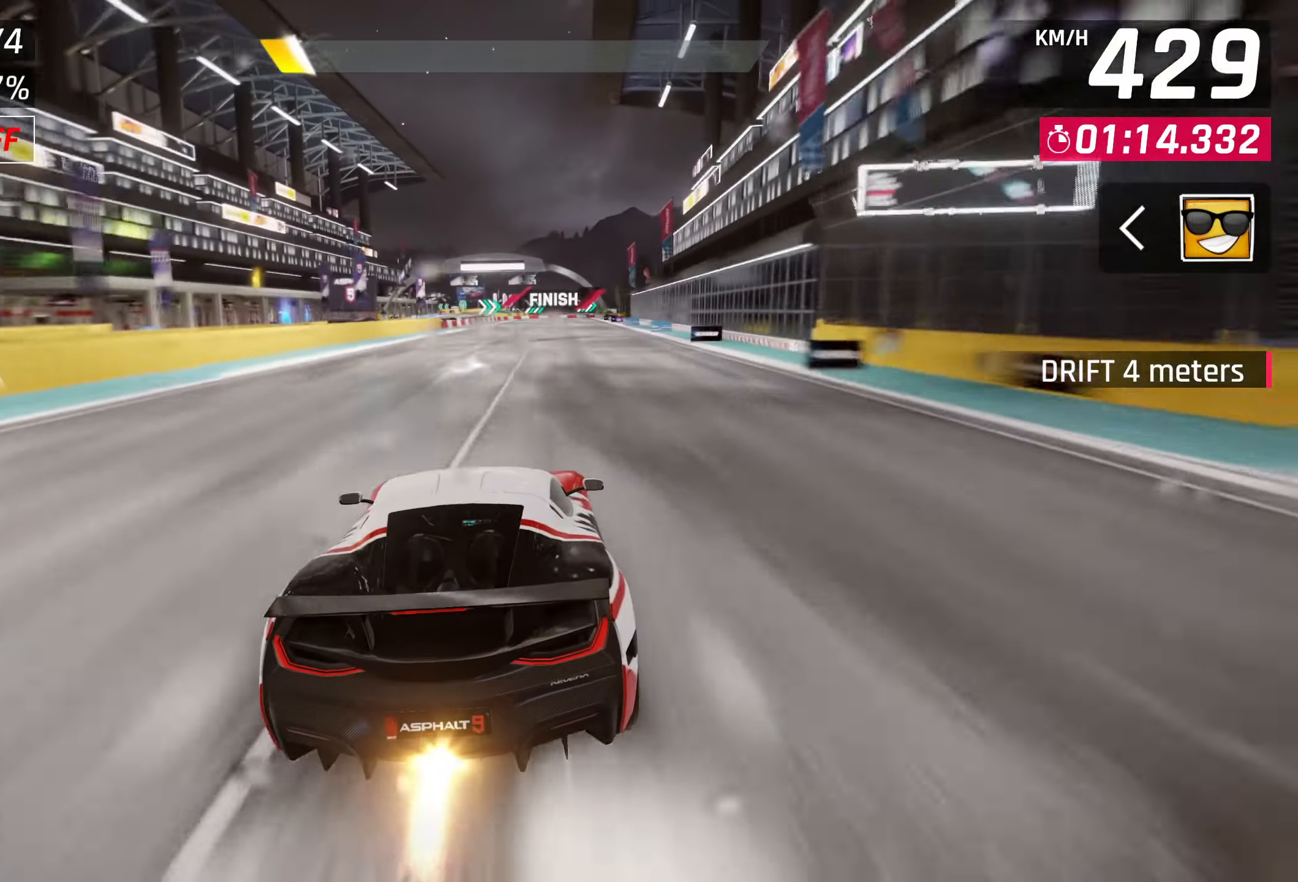
{"buttons": [], "left_stick": "center", "right_stick": "center", "events": [[17, "CROSS", "up"], [167, "SQUARE", "down"], [217, "CROSS", "down"], [233, "SQUARE", "up"], [233, "left_stick", "center"], [383, "CROSS", "up"]]}
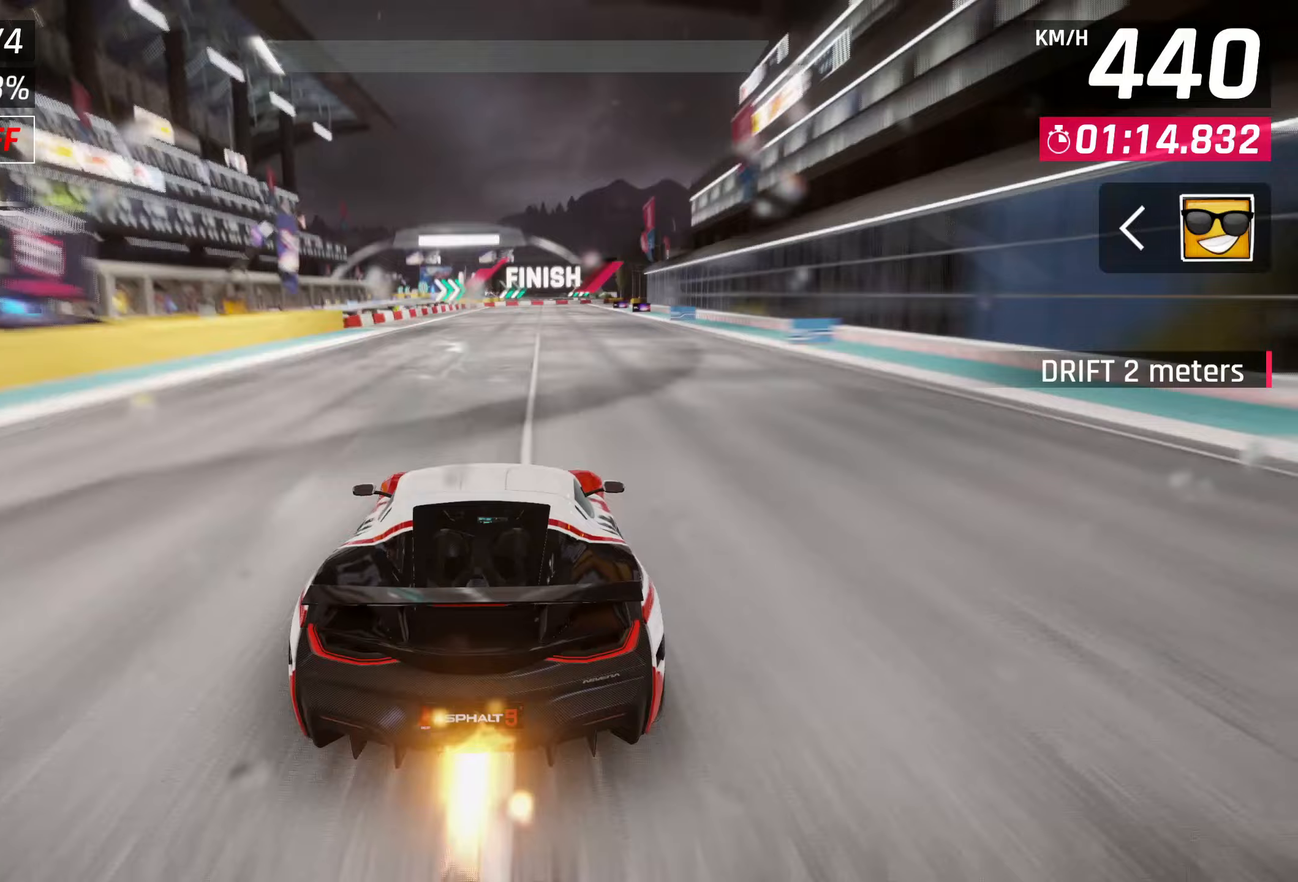
{"buttons": ["CROSS"], "left_stick": "center", "right_stick": "center", "events": [[50, "SQUARE", "down"], [67, "CROSS", "down"], [117, "SQUARE", "up"], [250, "CROSS", "up"], [400, "SQUARE", "down"], [450, "CROSS", "down"], [450, "SQUARE", "up"]]}
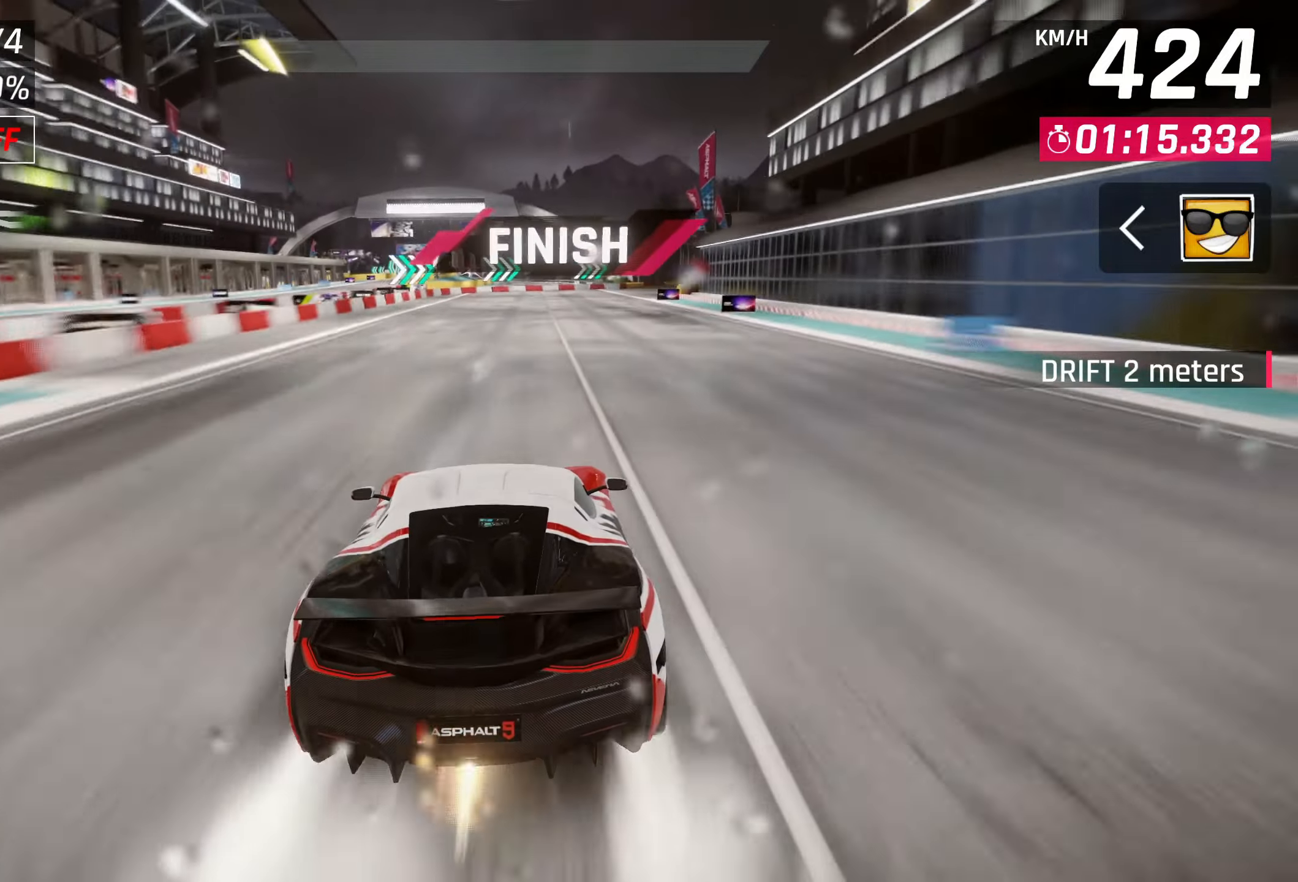
{"buttons": [], "left_stick": "center", "right_stick": "center", "events": [[67, "CROSS", "up"]]}